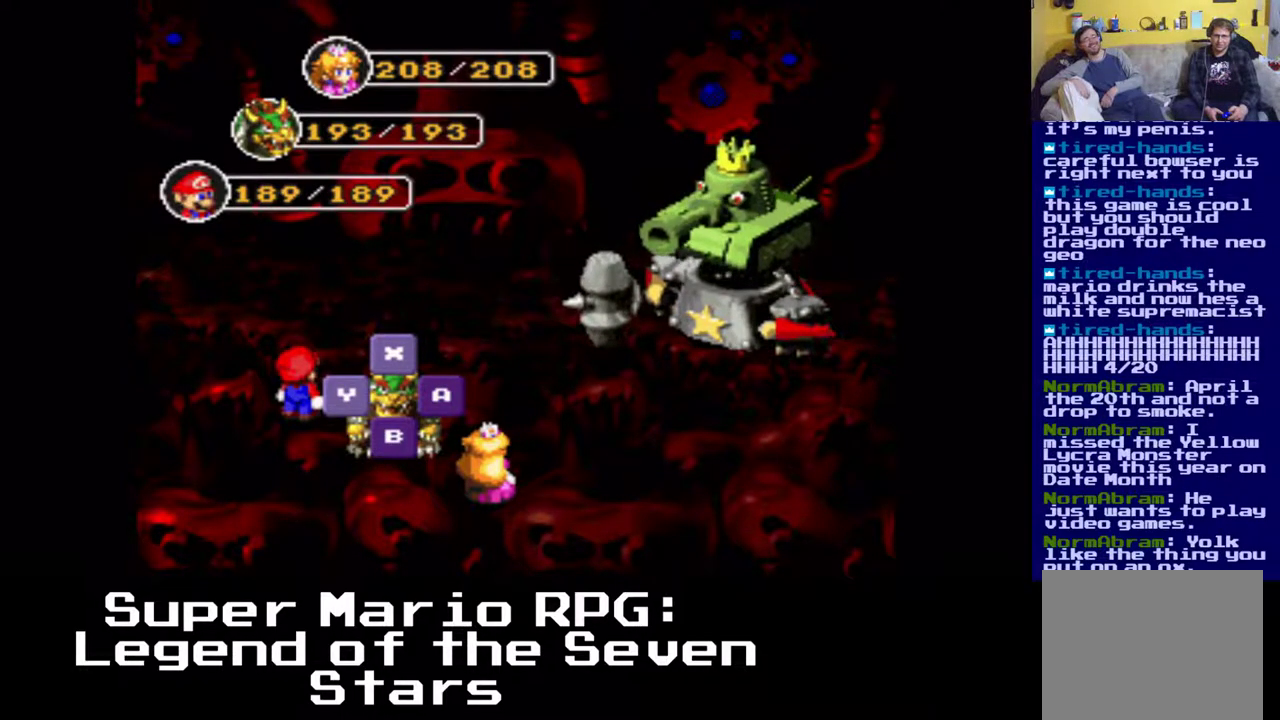
Gameplay with a controller (Xbox layout); each line is a JSON object with the inputs held at the frame after it. "events" lists button and stick changes between this image and that frame as [ms after this image, input, new state], when the widget could be followed in between. Not read: left_stick right_stick.
{"buttons": [], "events": []}
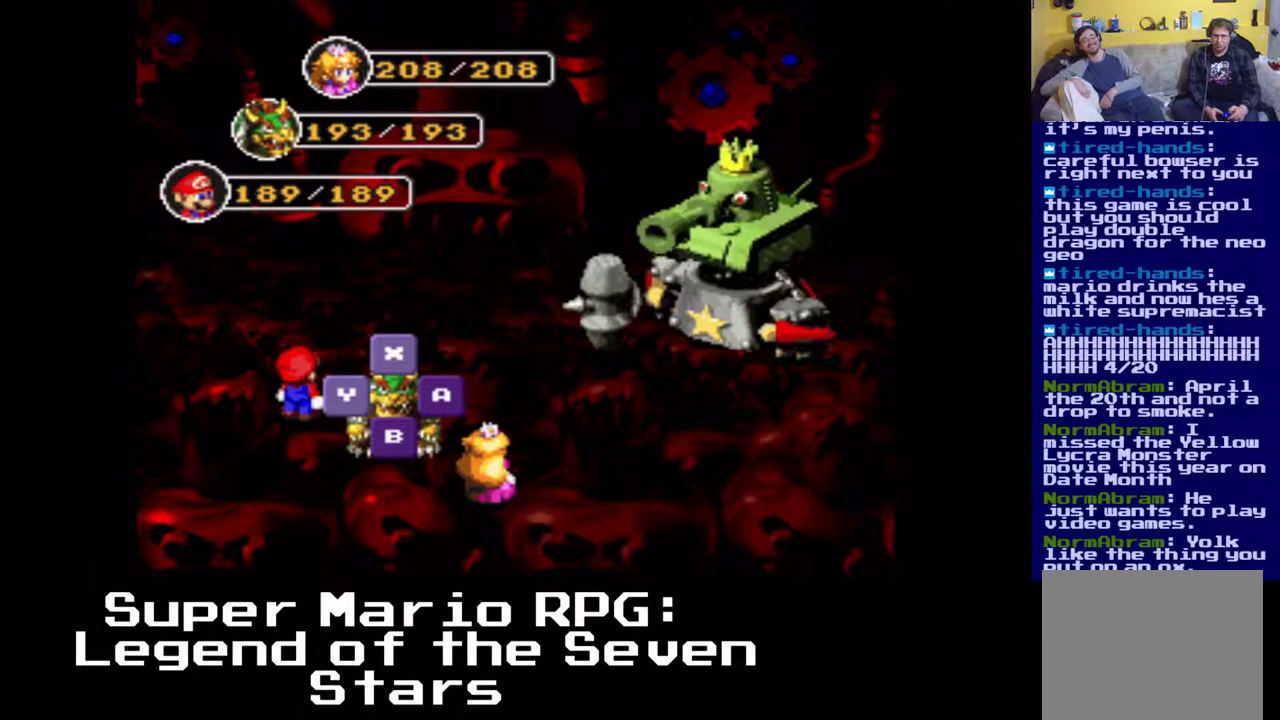
{"buttons": [], "events": [[267, "B", "down"], [417, "B", "up"]]}
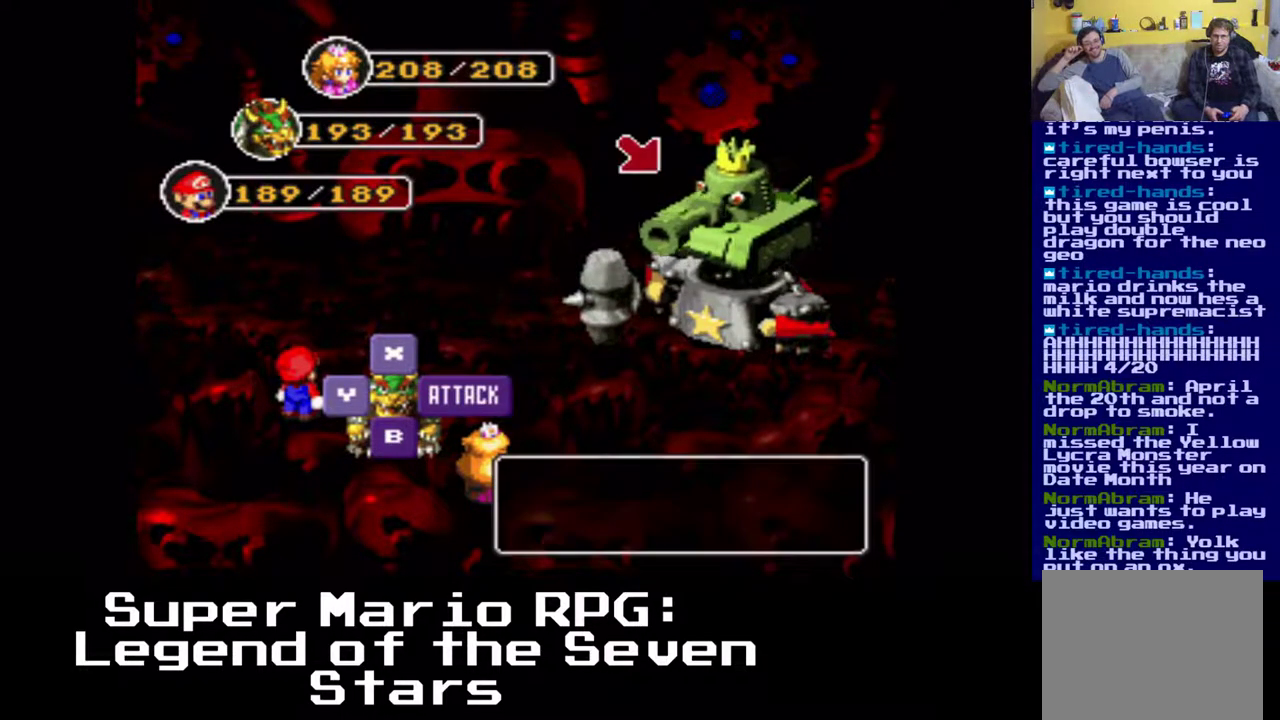
{"buttons": [], "events": []}
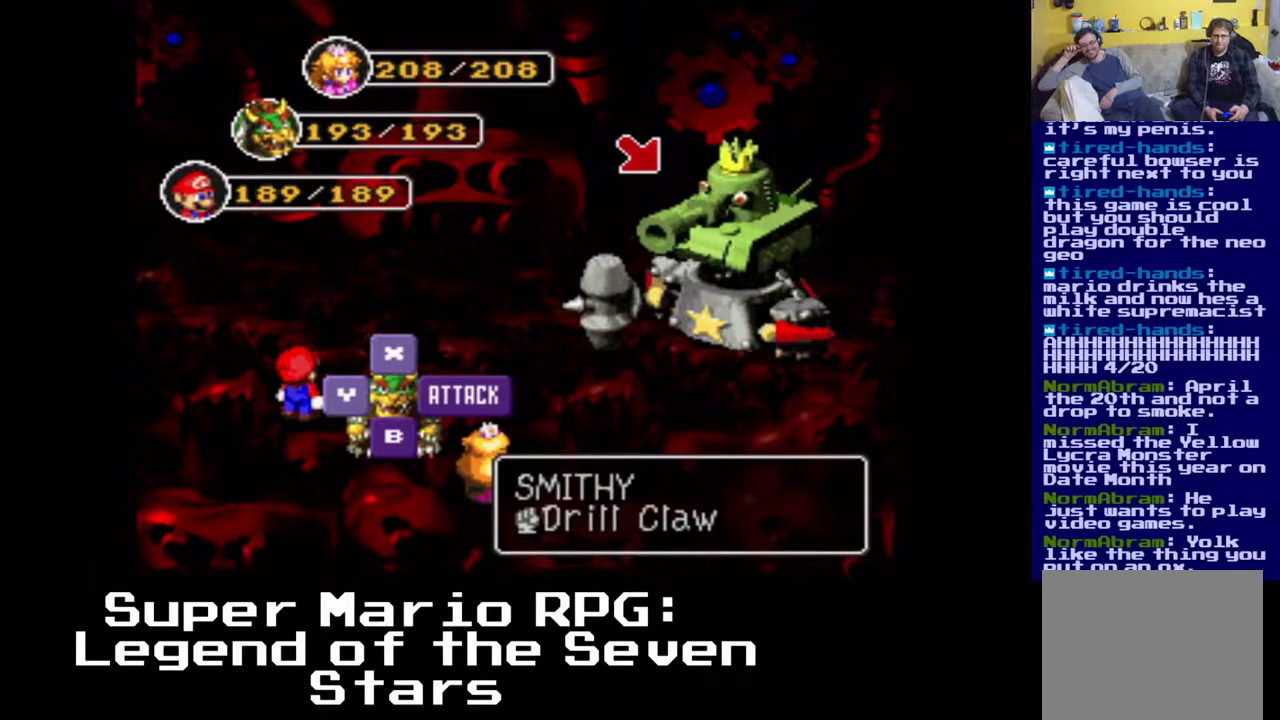
{"buttons": [], "events": [[33, "DPAD_DOWN", "down"], [67, "DPAD_LEFT", "down"], [117, "DPAD_LEFT", "up"], [133, "DPAD_DOWN", "up"]]}
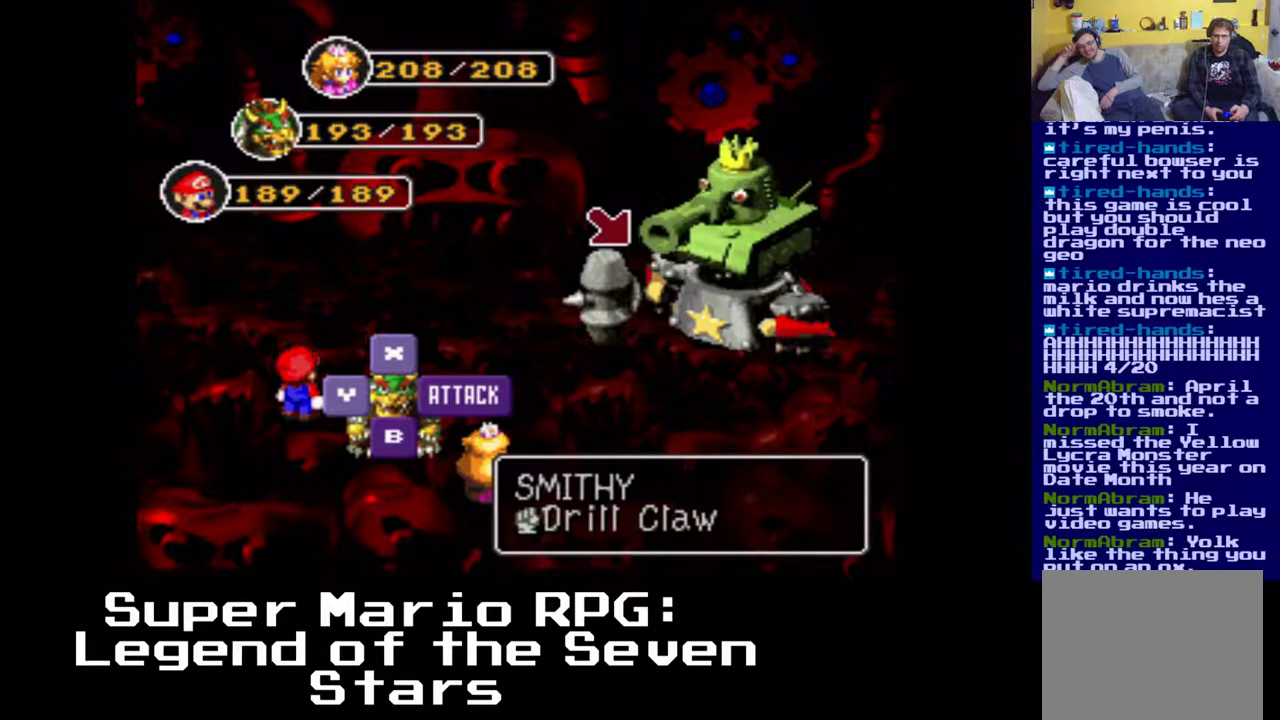
{"buttons": [], "events": [[300, "DPAD_UP", "down"], [433, "DPAD_UP", "up"]]}
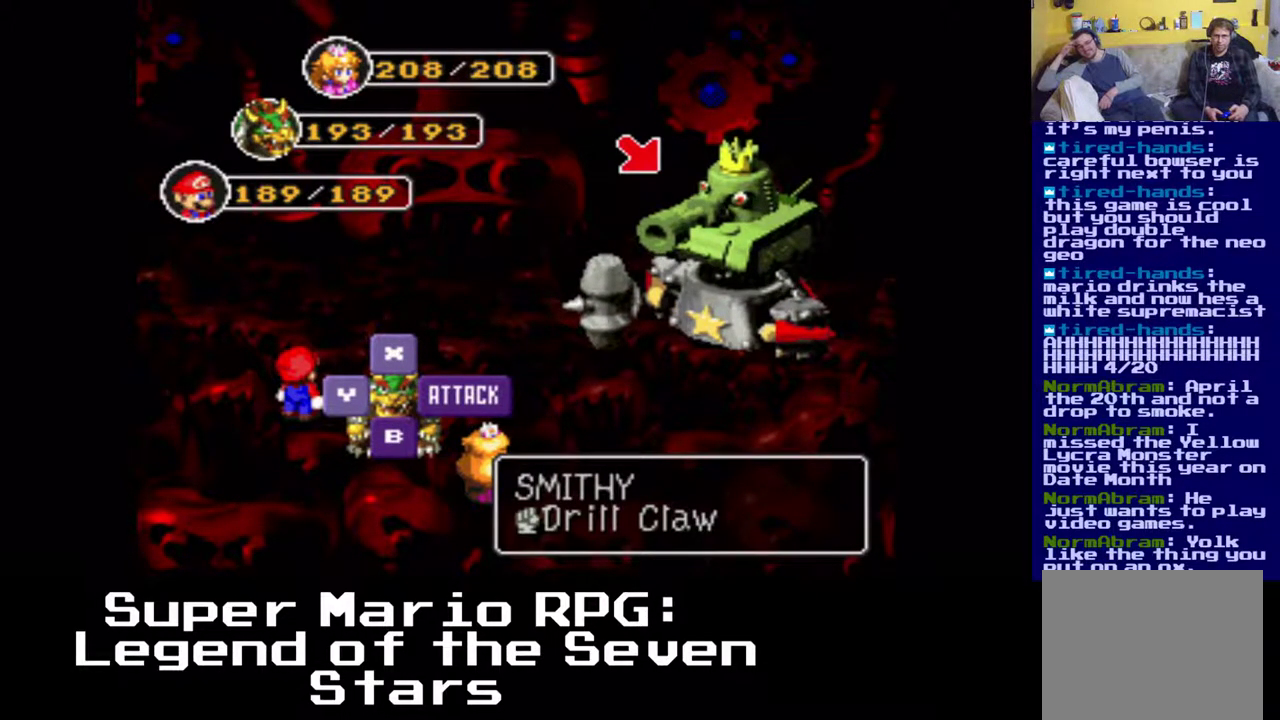
{"buttons": [], "events": [[183, "DPAD_DOWN", "down"], [467, "DPAD_DOWN", "up"]]}
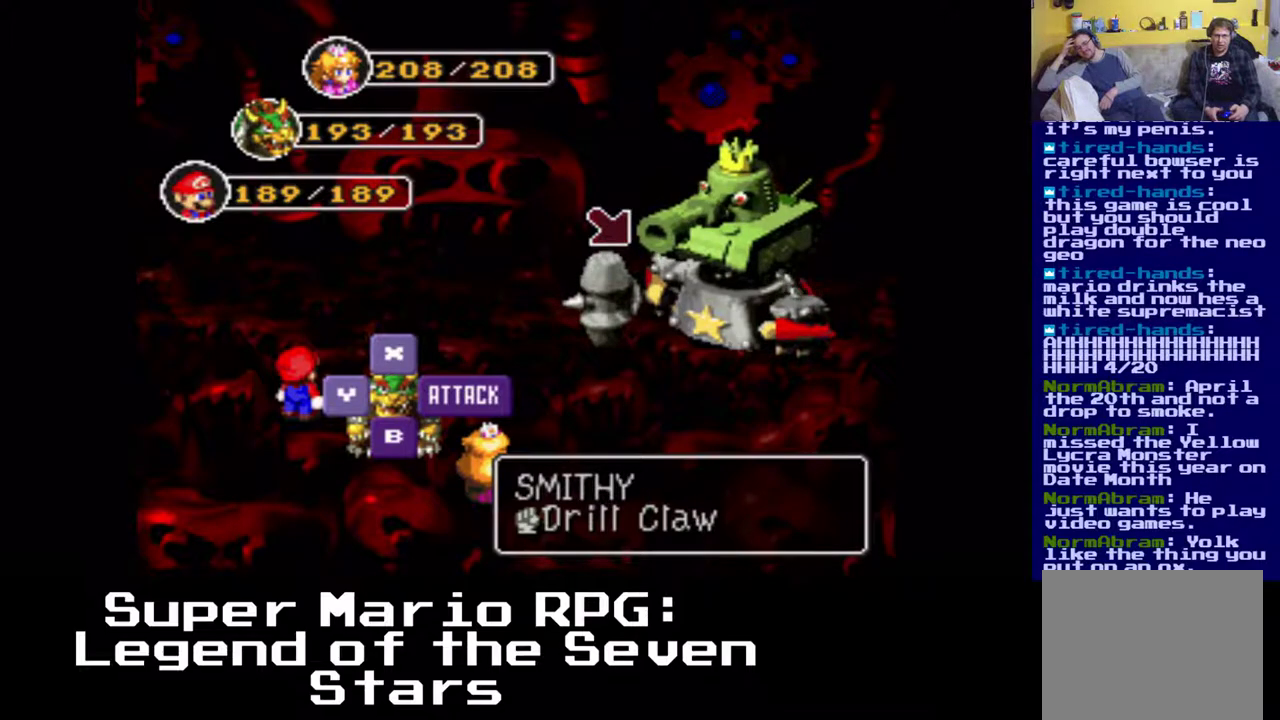
{"buttons": [], "events": []}
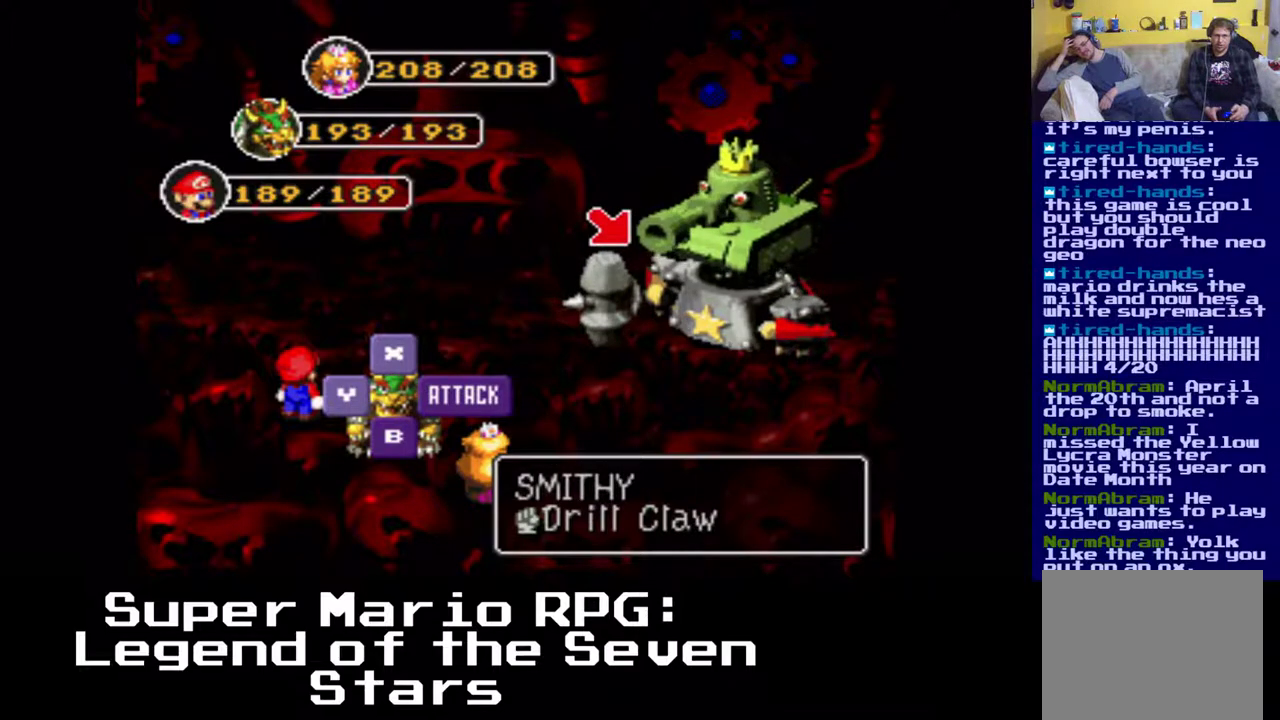
{"buttons": [], "events": [[350, "DPAD_UP", "down"], [483, "DPAD_UP", "up"]]}
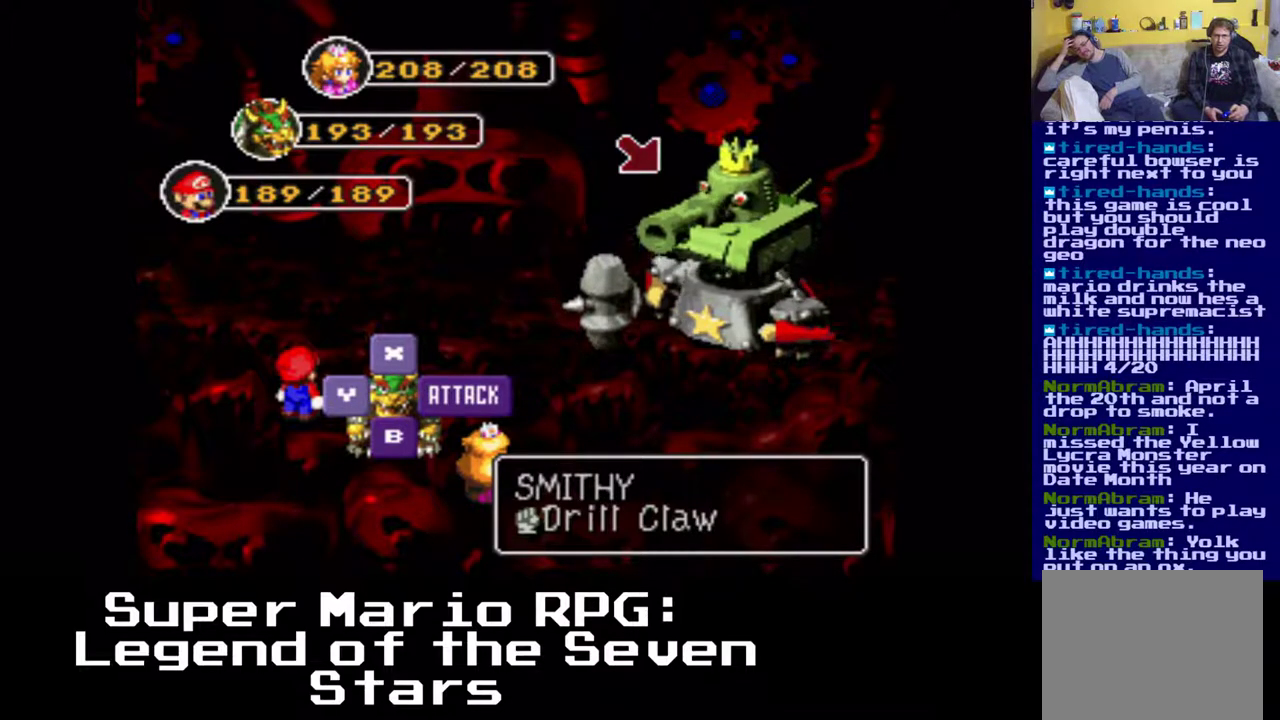
{"buttons": [], "events": [[233, "DPAD_DOWN", "down"], [300, "DPAD_DOWN", "up"]]}
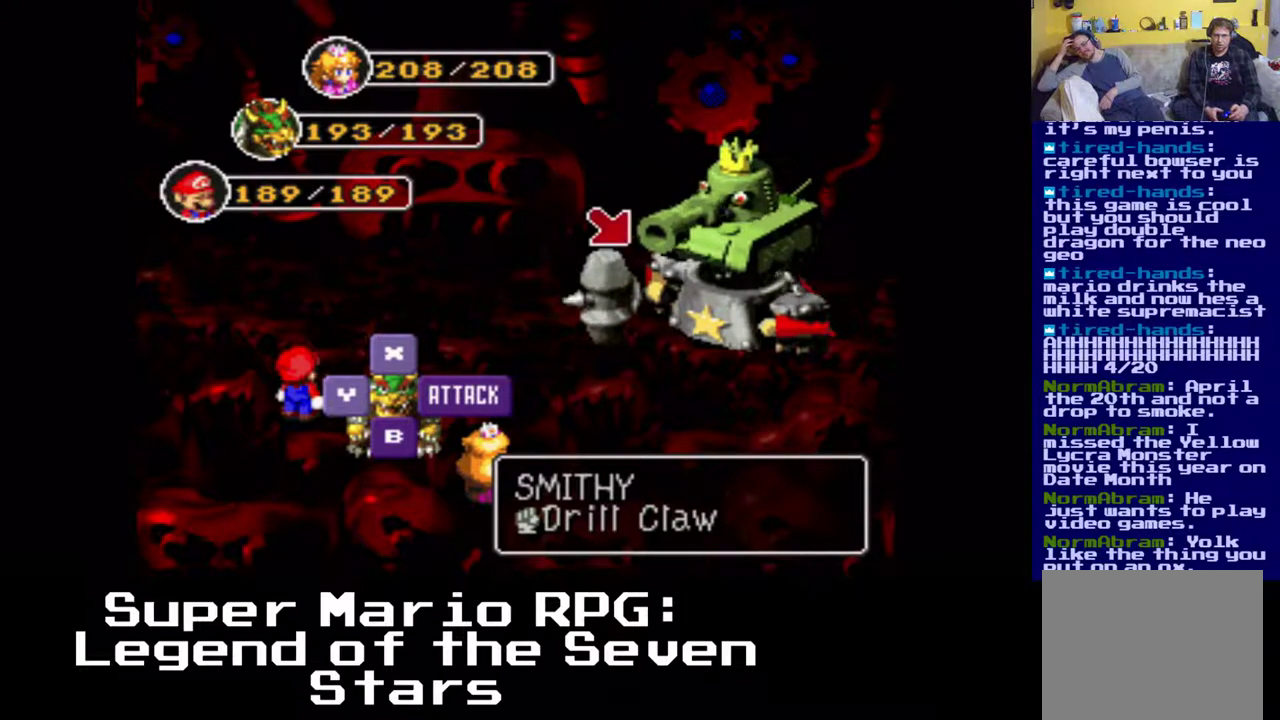
{"buttons": [], "events": []}
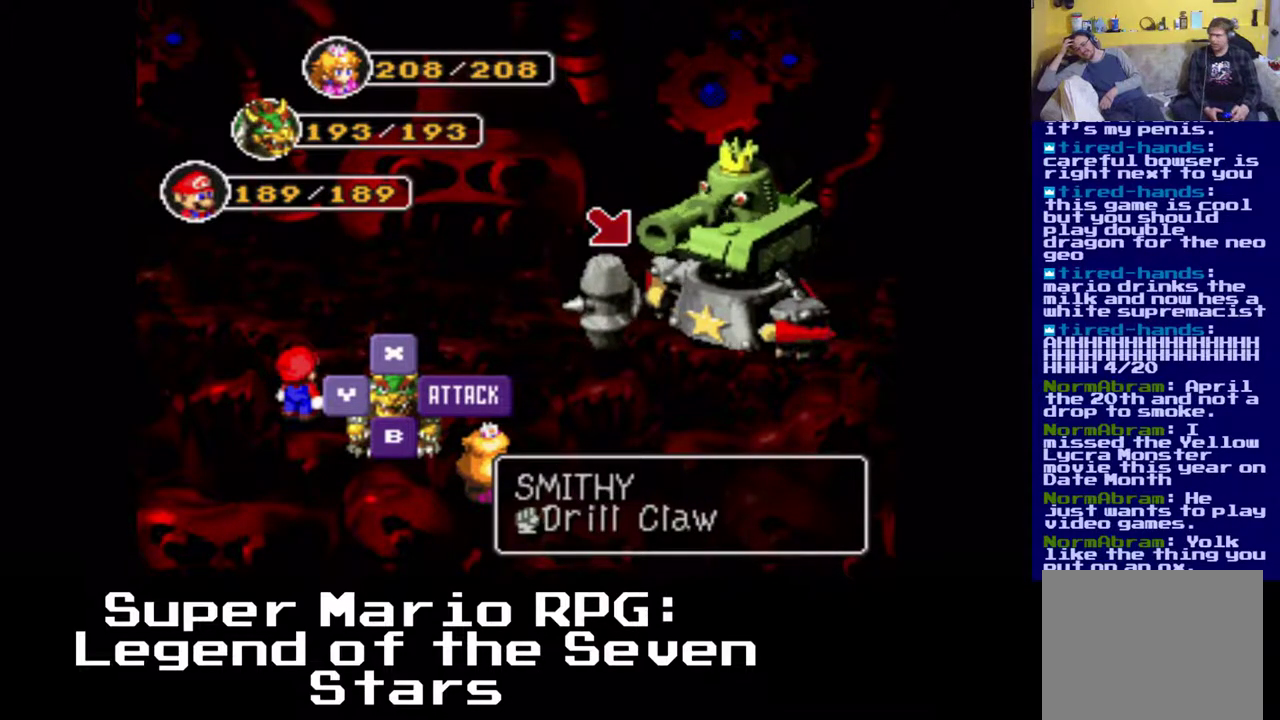
{"buttons": [], "events": []}
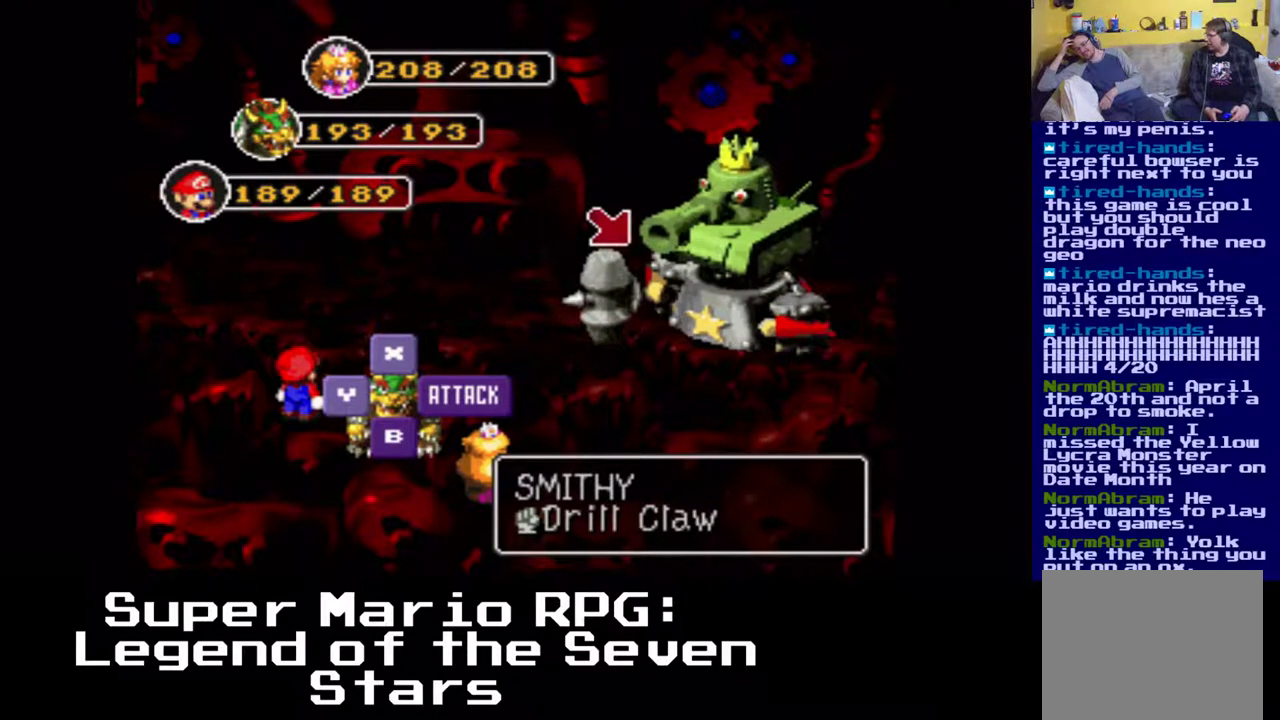
{"buttons": [], "events": []}
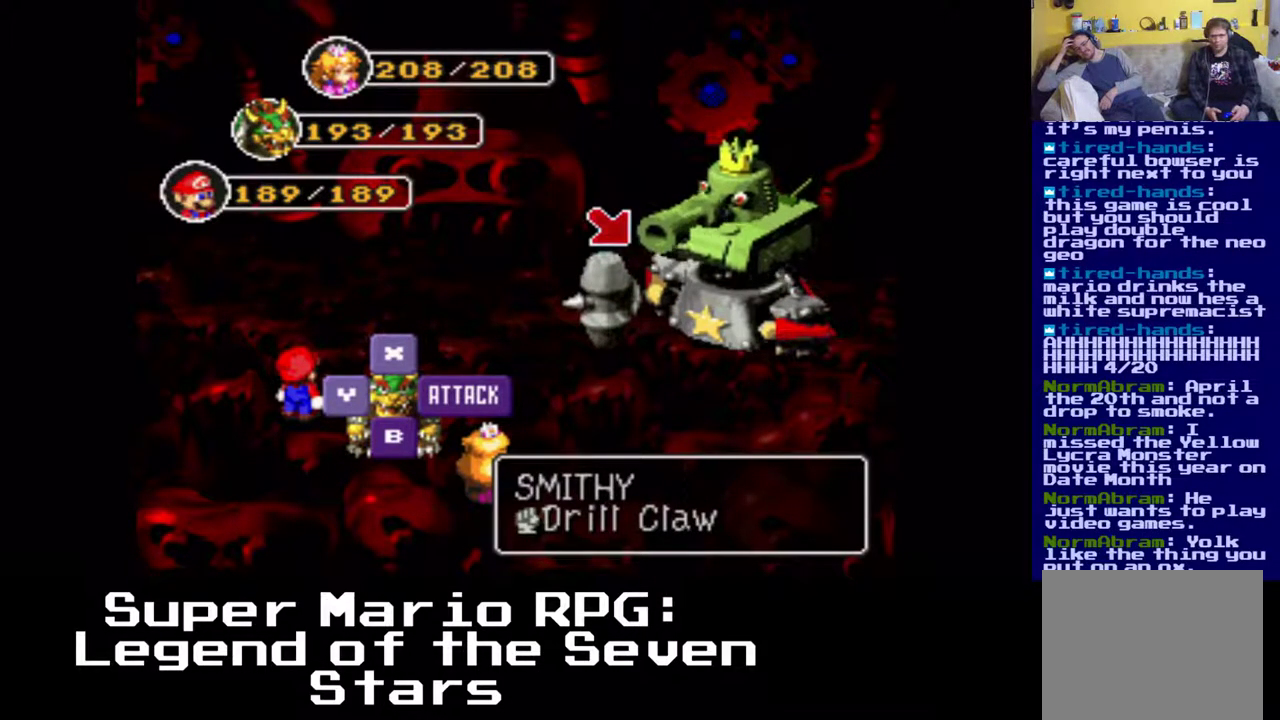
{"buttons": [], "events": []}
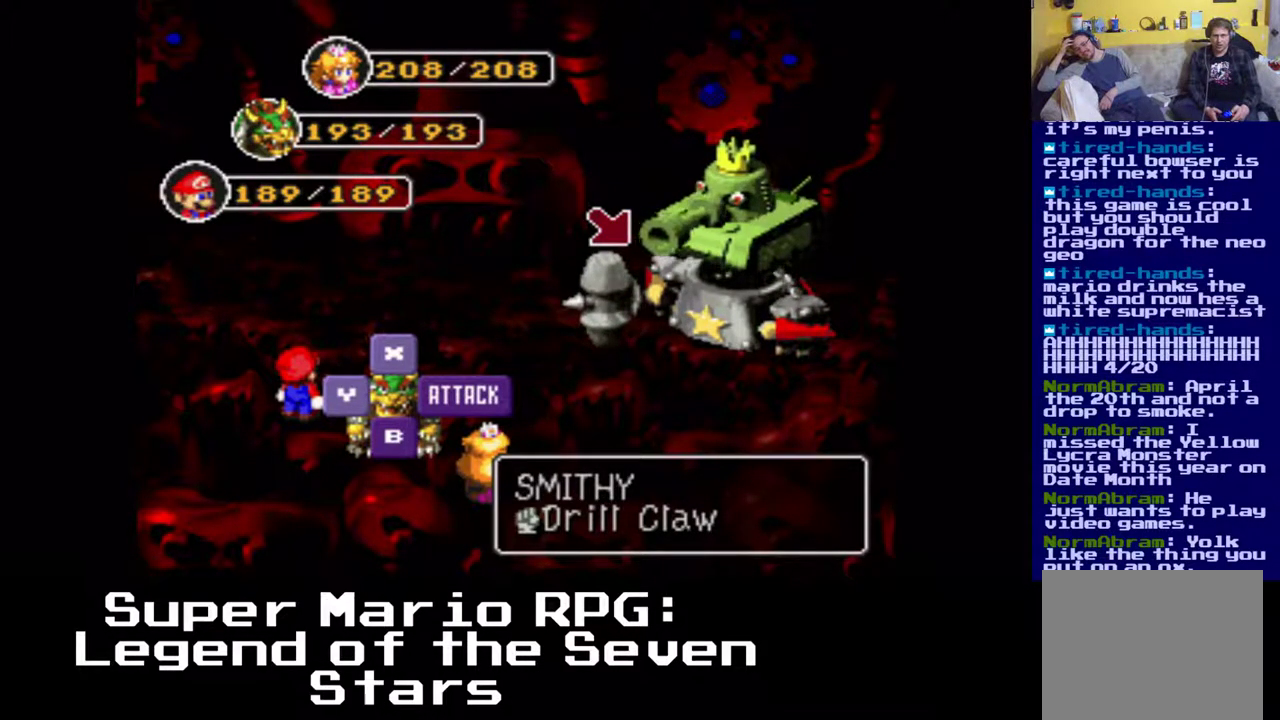
{"buttons": [], "events": []}
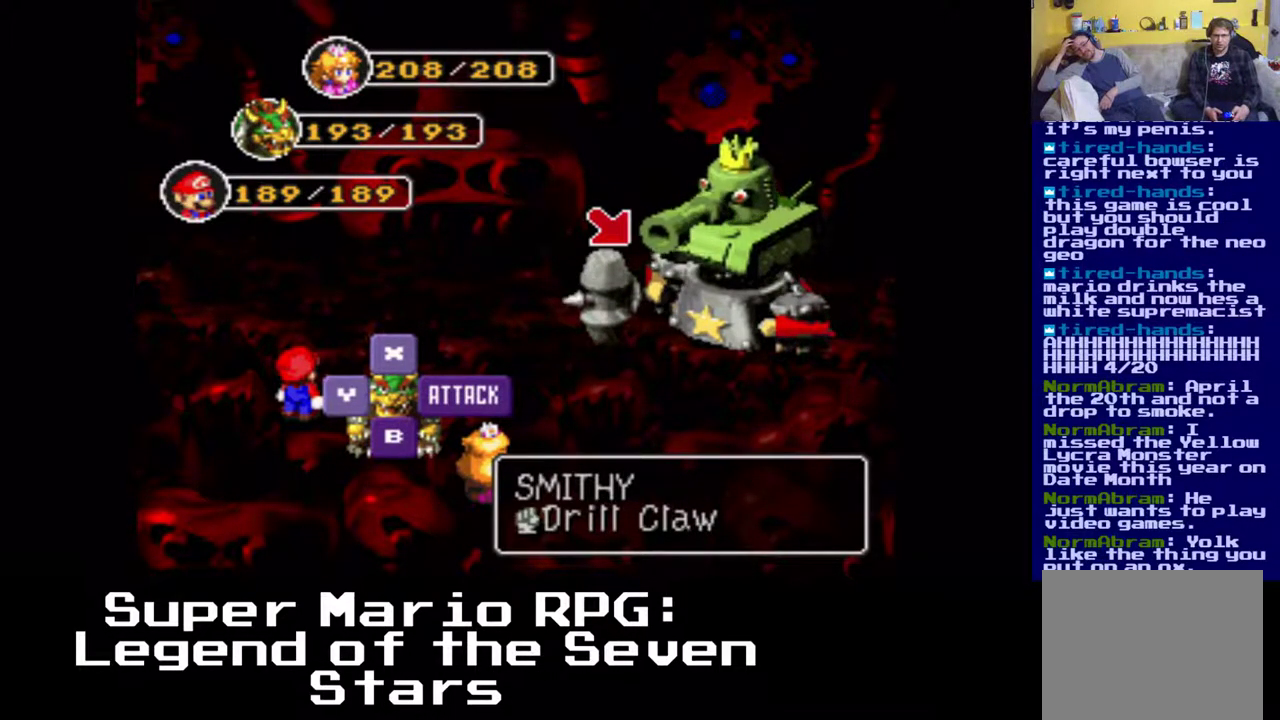
{"buttons": [], "events": []}
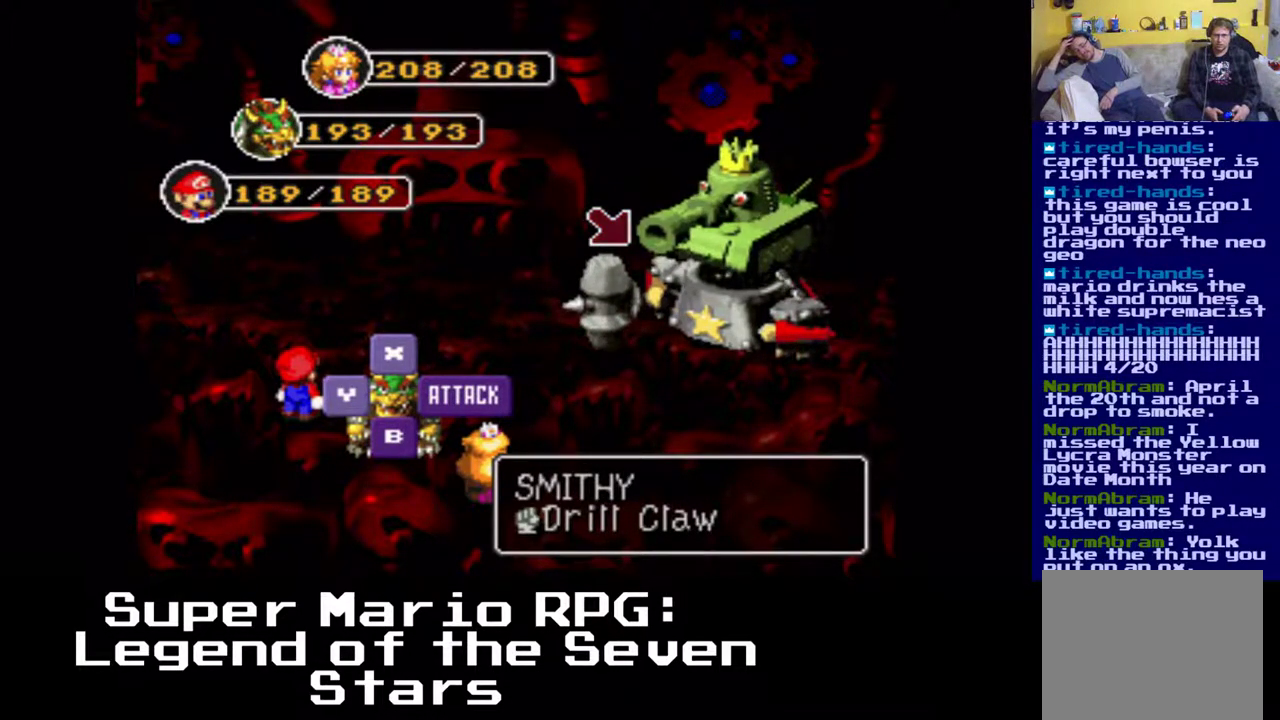
{"buttons": [], "events": []}
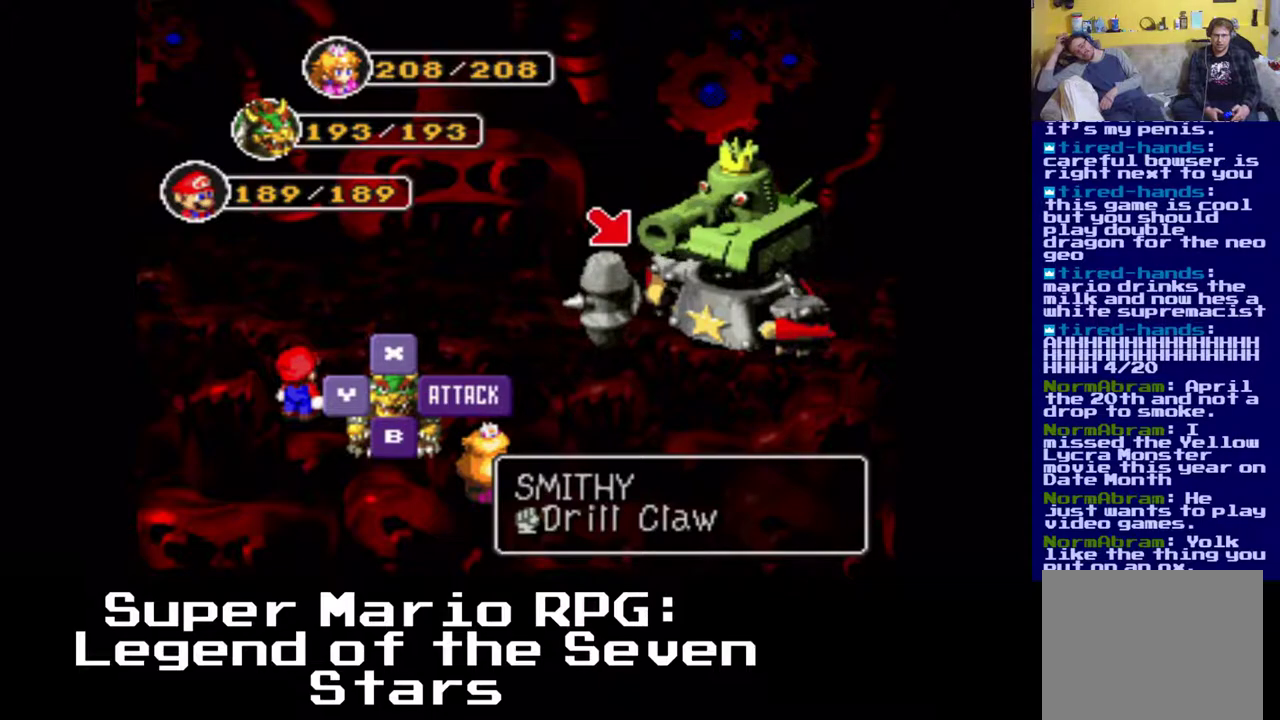
{"buttons": [], "events": []}
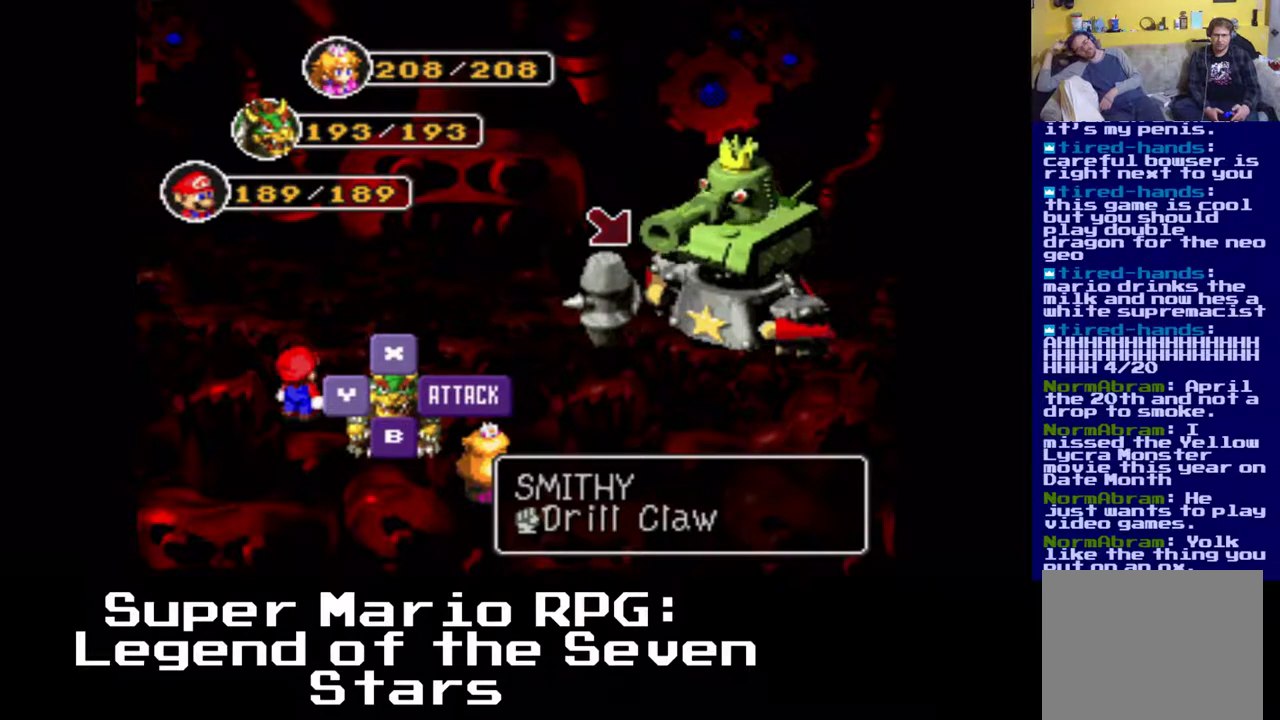
{"buttons": [], "events": [[33, "B", "down"], [217, "B", "up"]]}
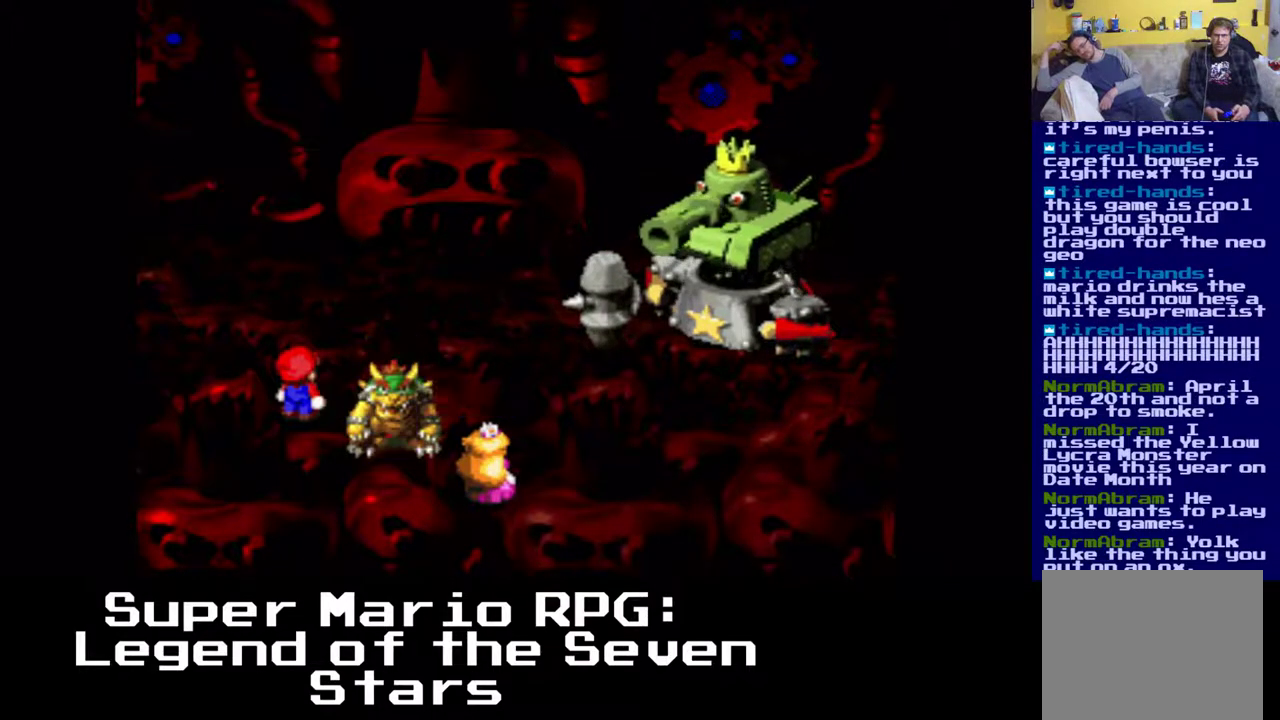
{"buttons": [], "events": []}
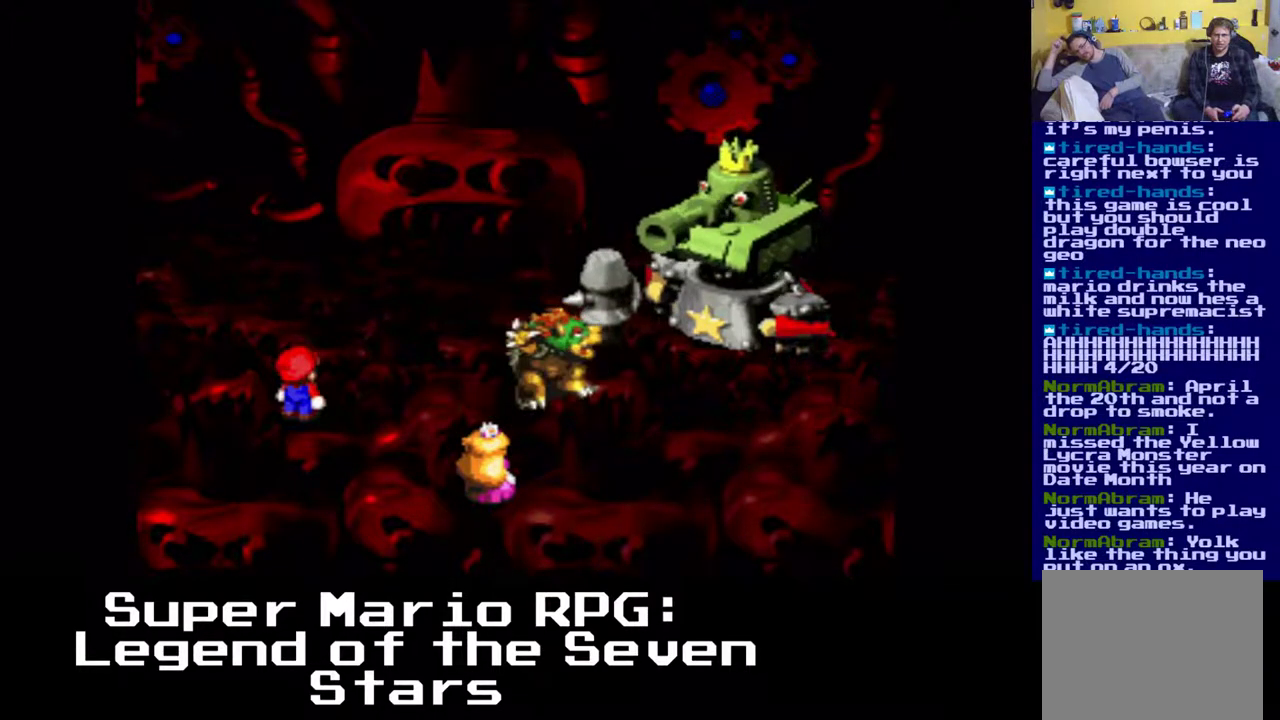
{"buttons": [], "events": [[117, "B", "down"], [250, "B", "up"]]}
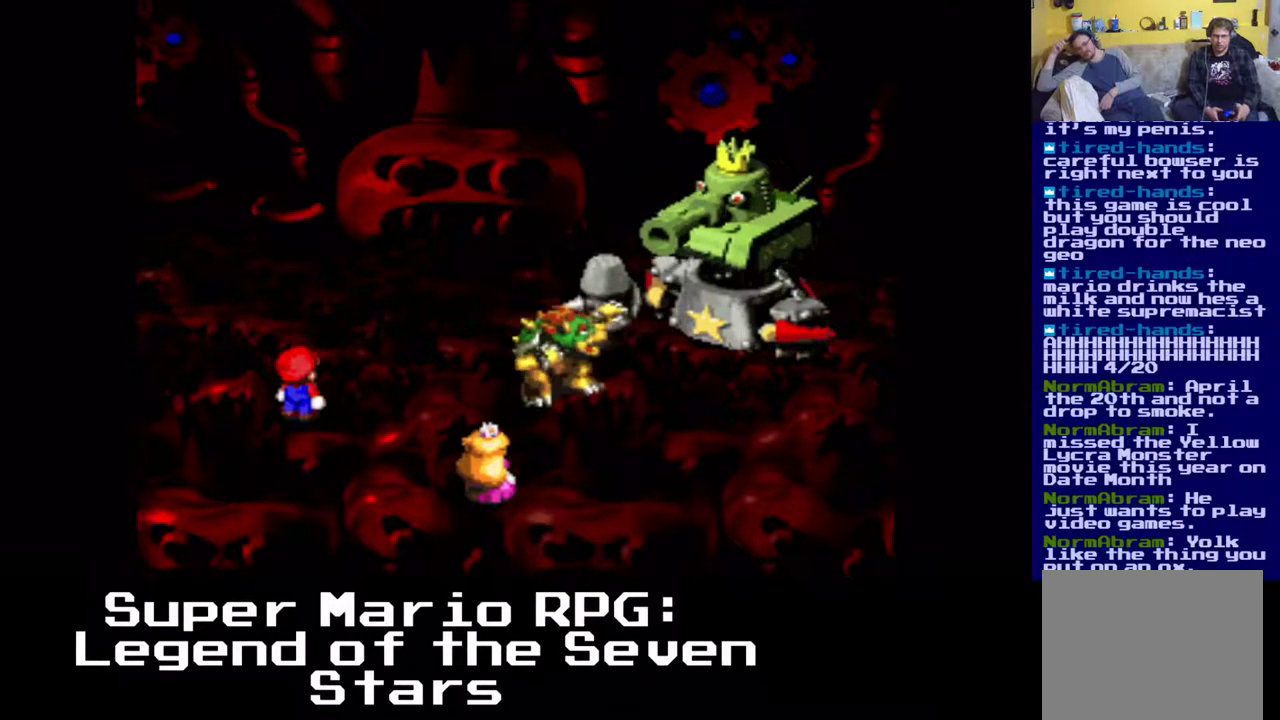
{"buttons": [], "events": []}
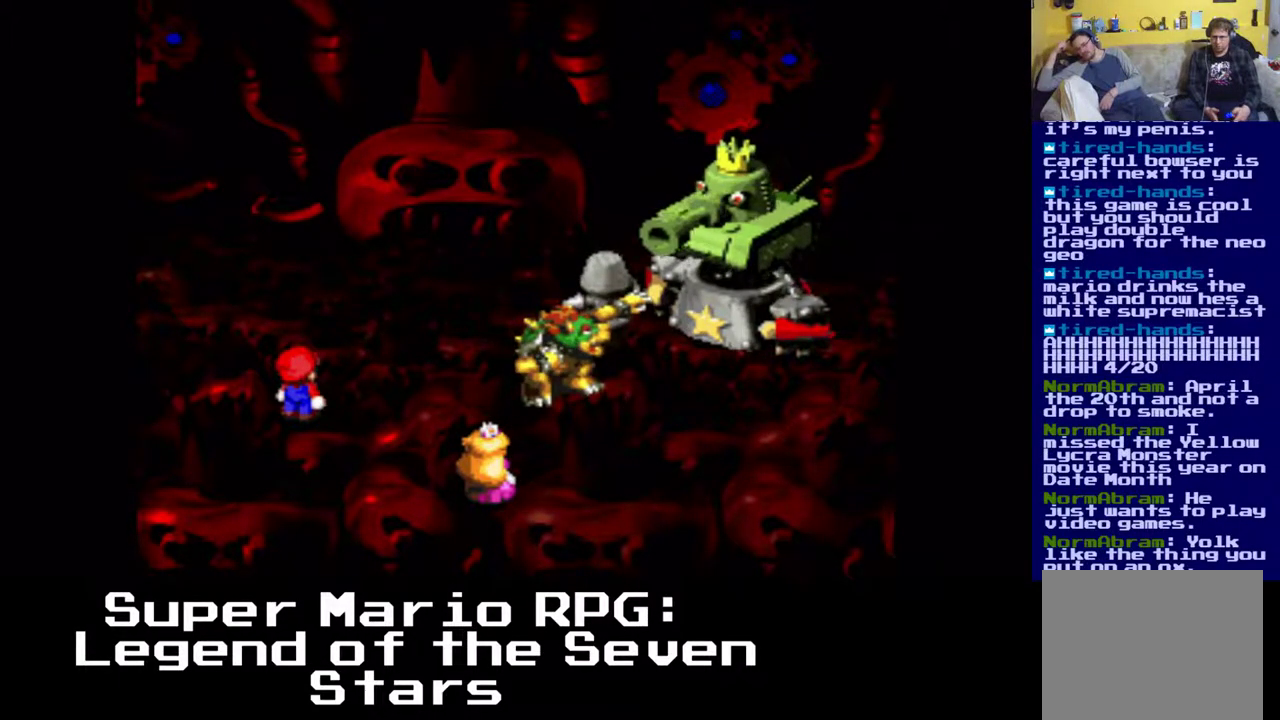
{"buttons": [], "events": []}
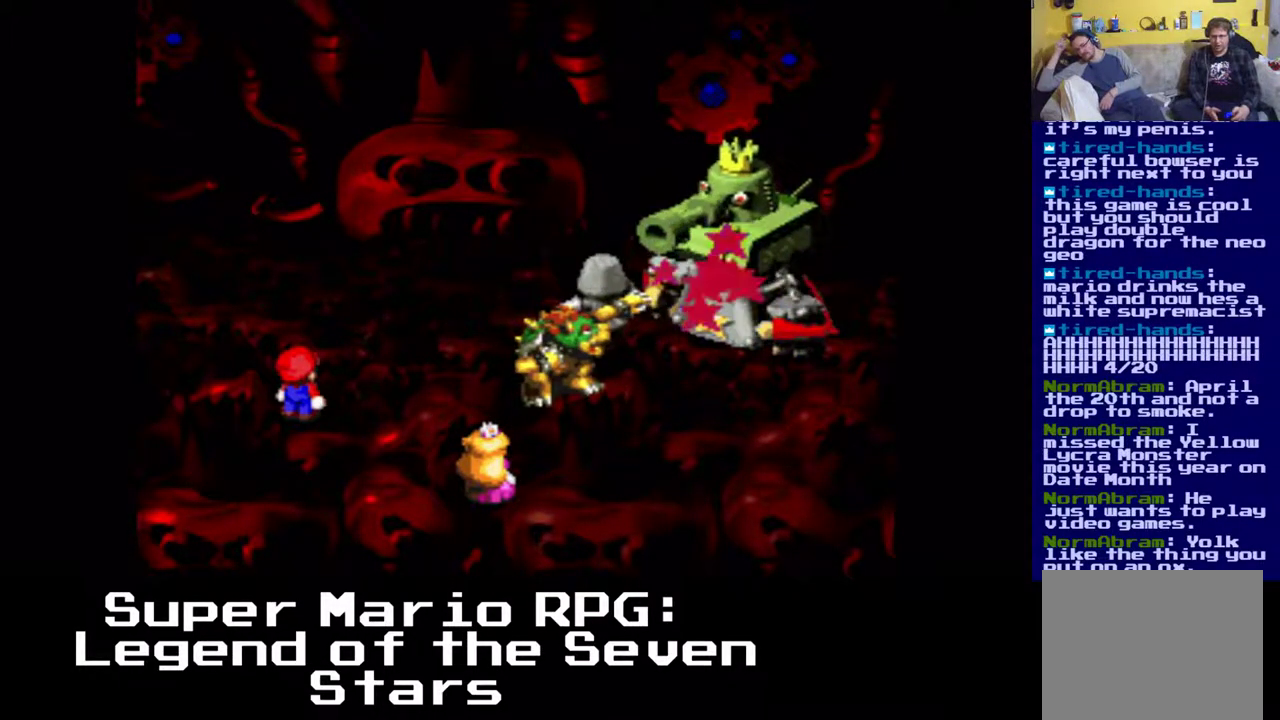
{"buttons": [], "events": []}
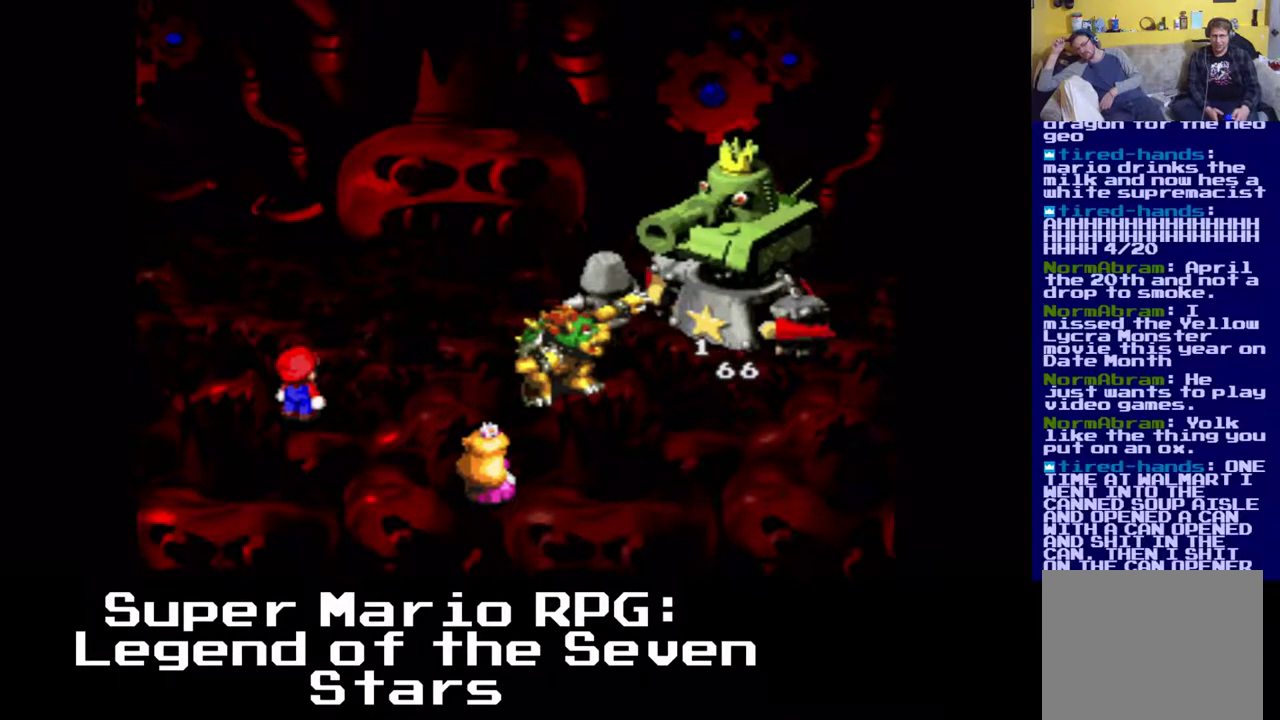
{"buttons": [], "events": []}
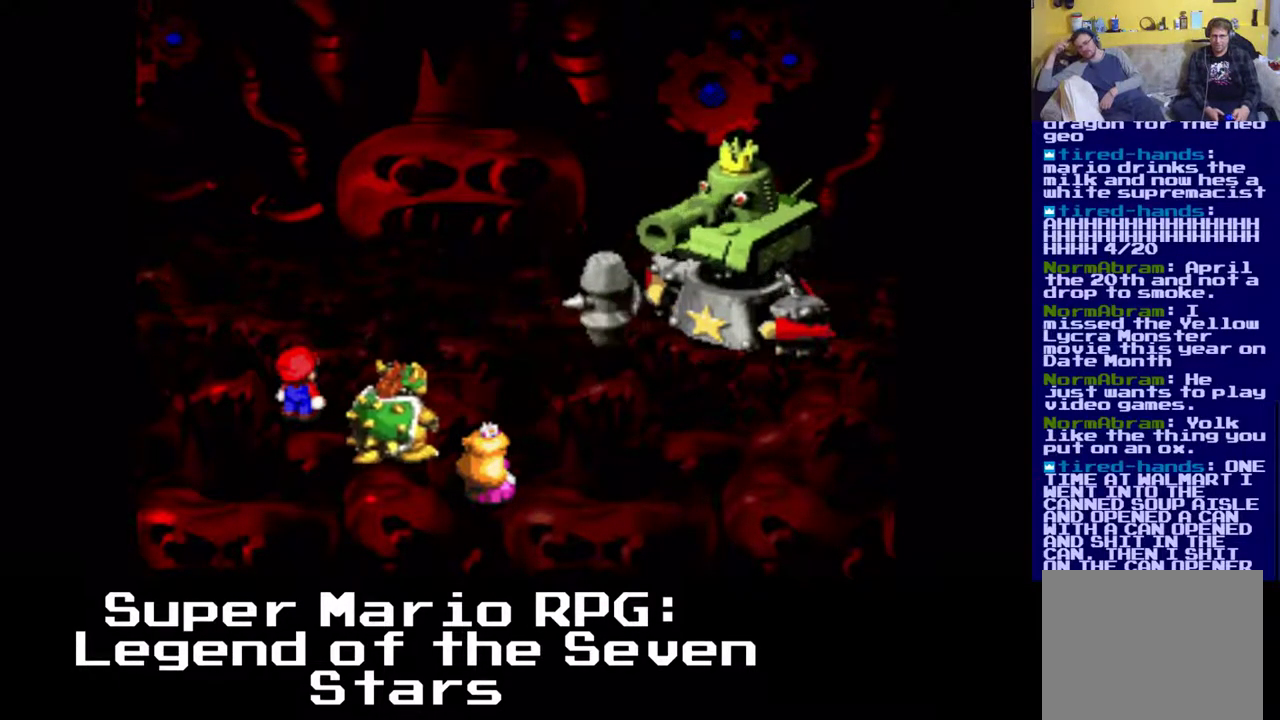
{"buttons": [], "events": []}
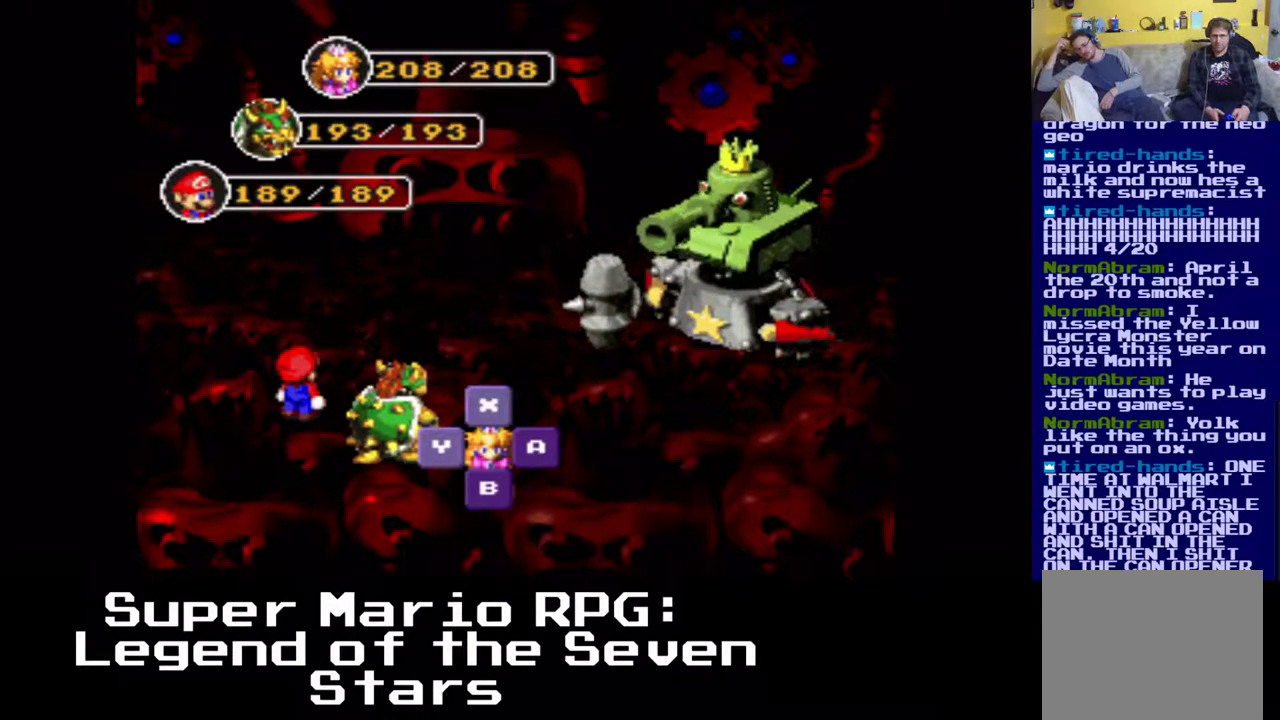
{"buttons": [], "events": []}
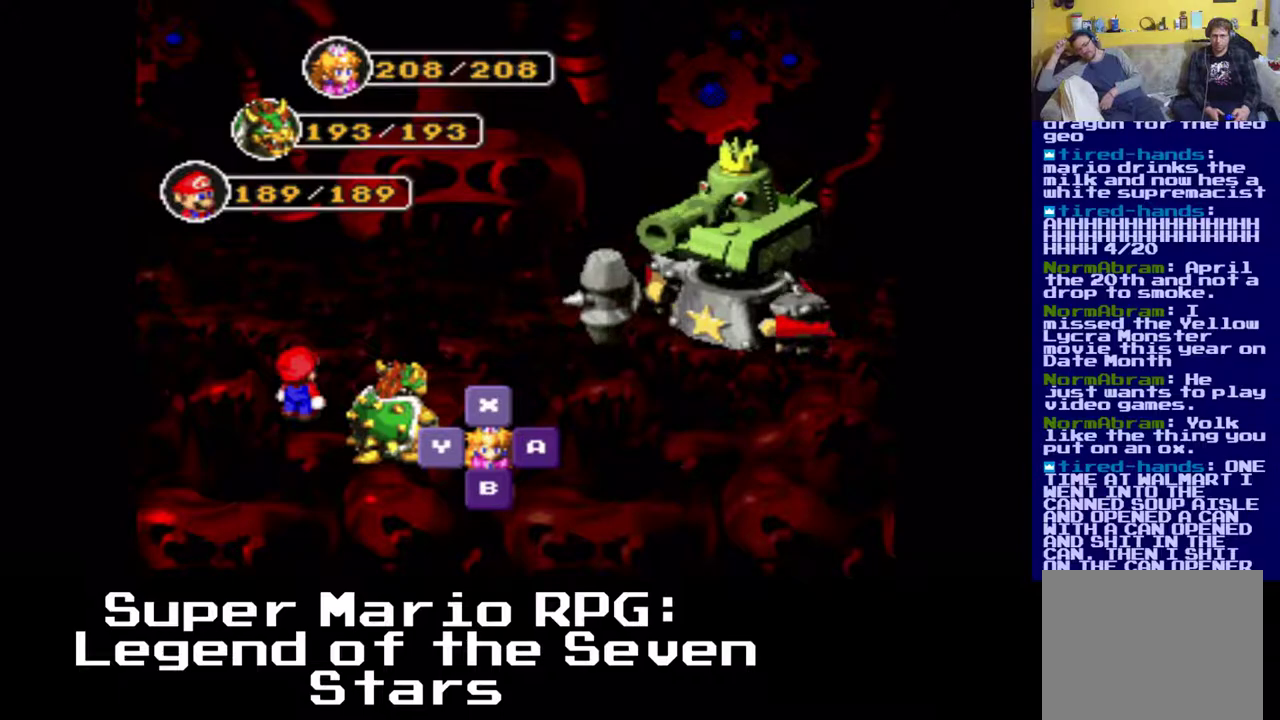
{"buttons": [], "events": []}
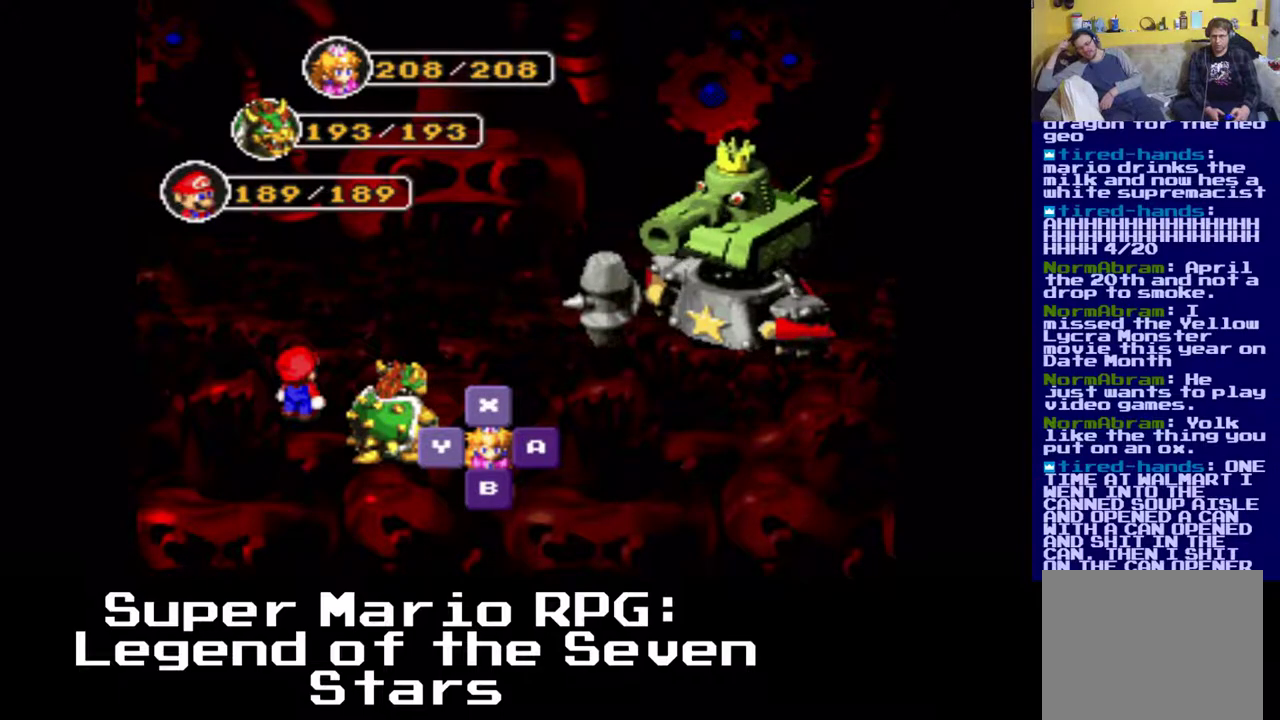
{"buttons": [], "events": []}
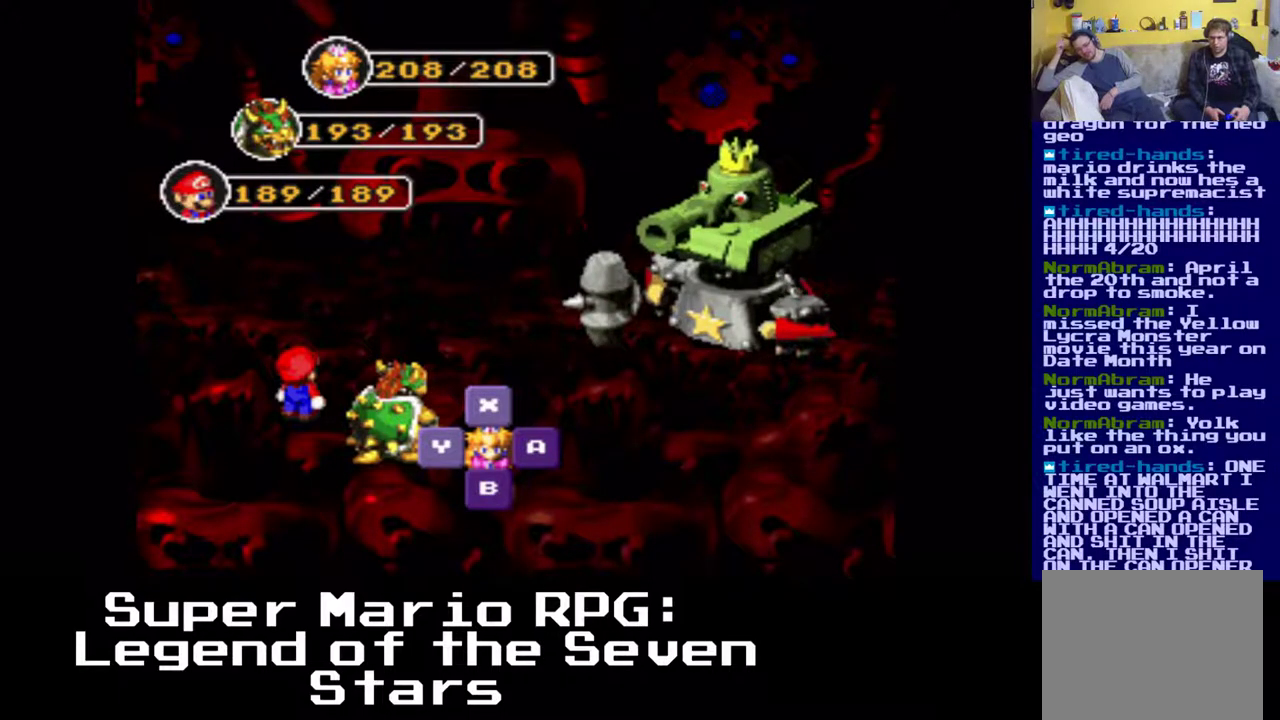
{"buttons": [], "events": []}
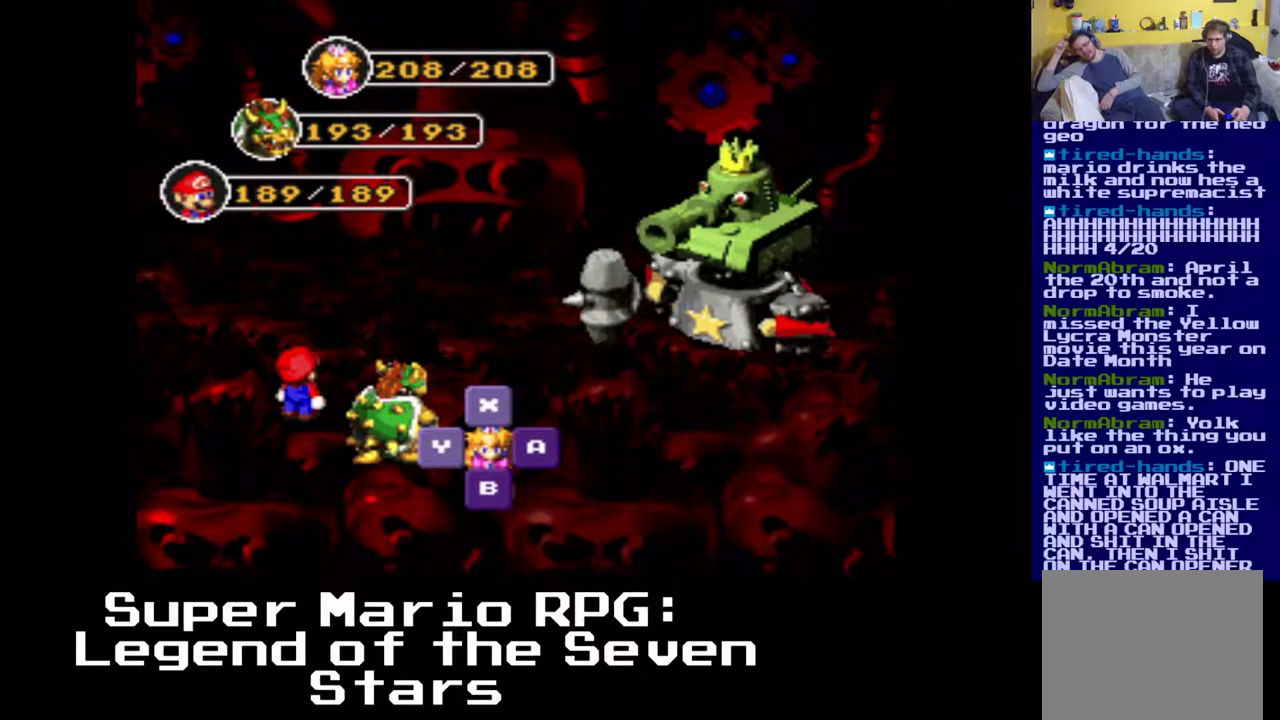
{"buttons": ["Y"], "events": [[500, "Y", "down"]]}